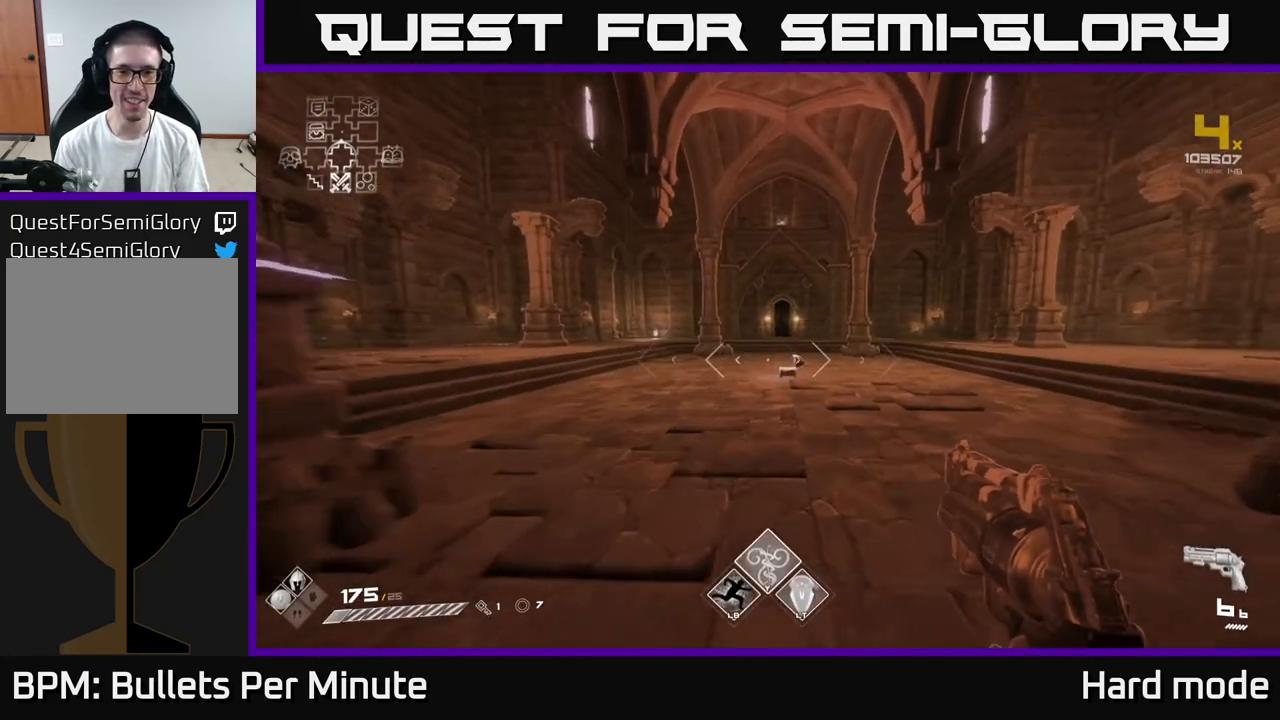
Gameplay with a controller (Xbox layout); each line is a JSON object with the inputs held at the frame after it. "events" lists button and stick changes between this image and that frame as [ms after this image, input, new state], when the widget could be followed in between.
{"buttons": ["L1"], "left_stick": "up", "right_stick": "center", "events": []}
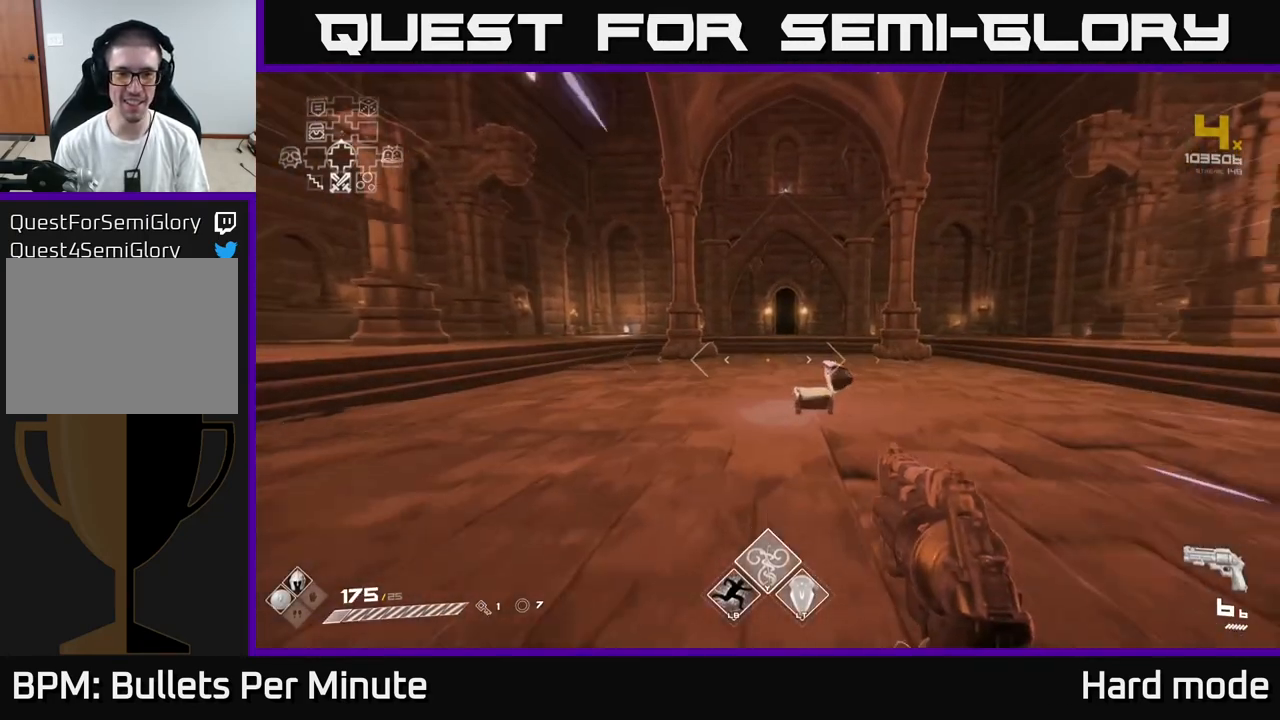
{"buttons": ["L1"], "left_stick": "up", "right_stick": "center", "events": []}
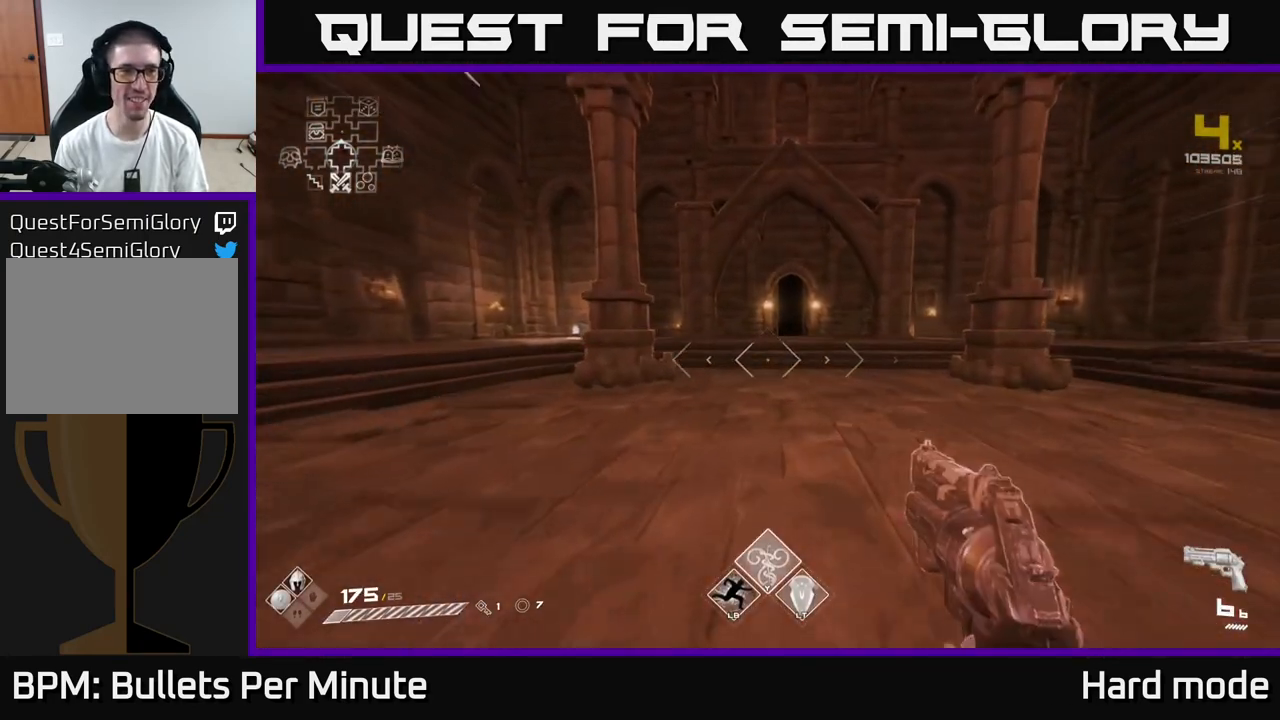
{"buttons": ["L1"], "left_stick": "up", "right_stick": "center", "events": []}
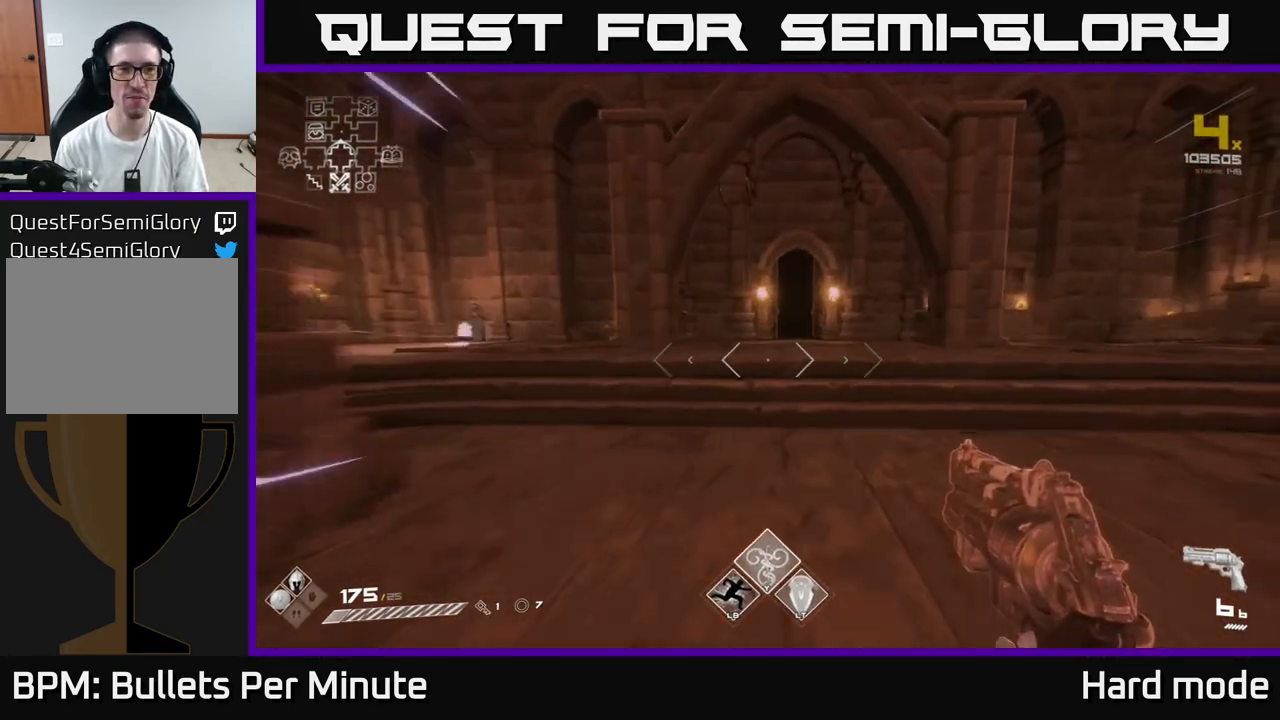
{"buttons": ["L1"], "left_stick": "up", "right_stick": "center", "events": []}
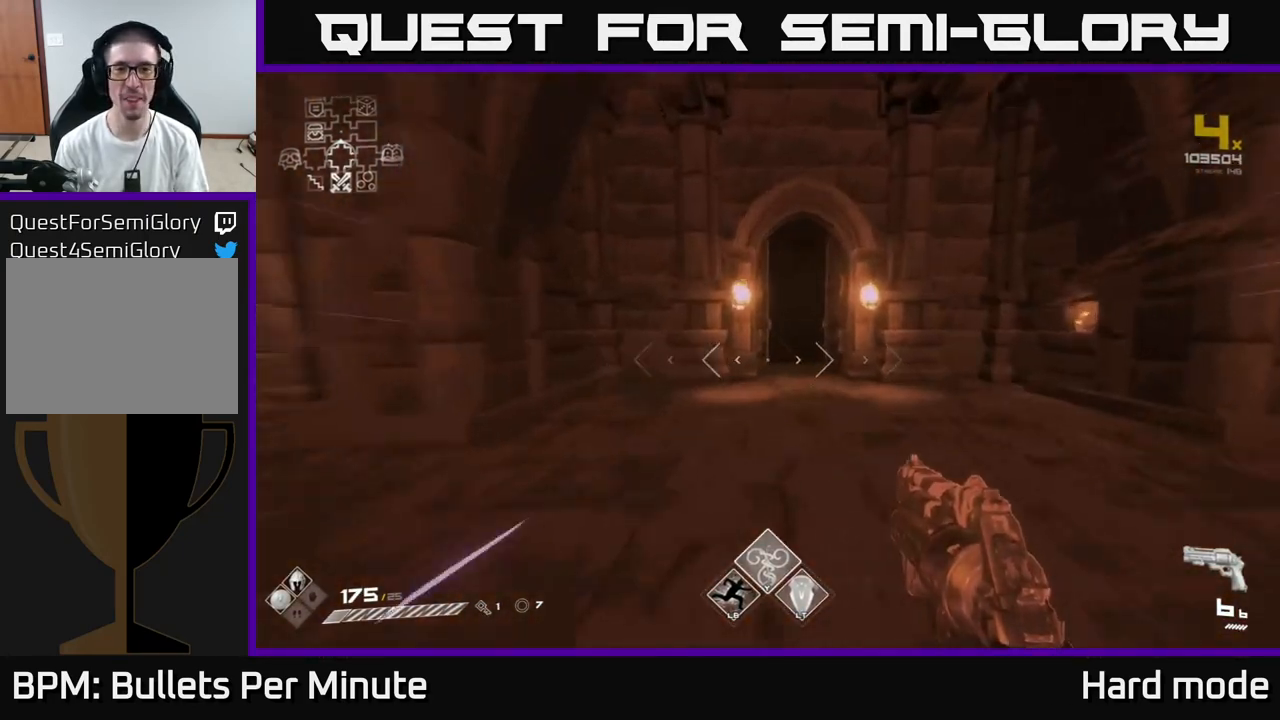
{"buttons": ["L1"], "left_stick": "up", "right_stick": "center", "events": []}
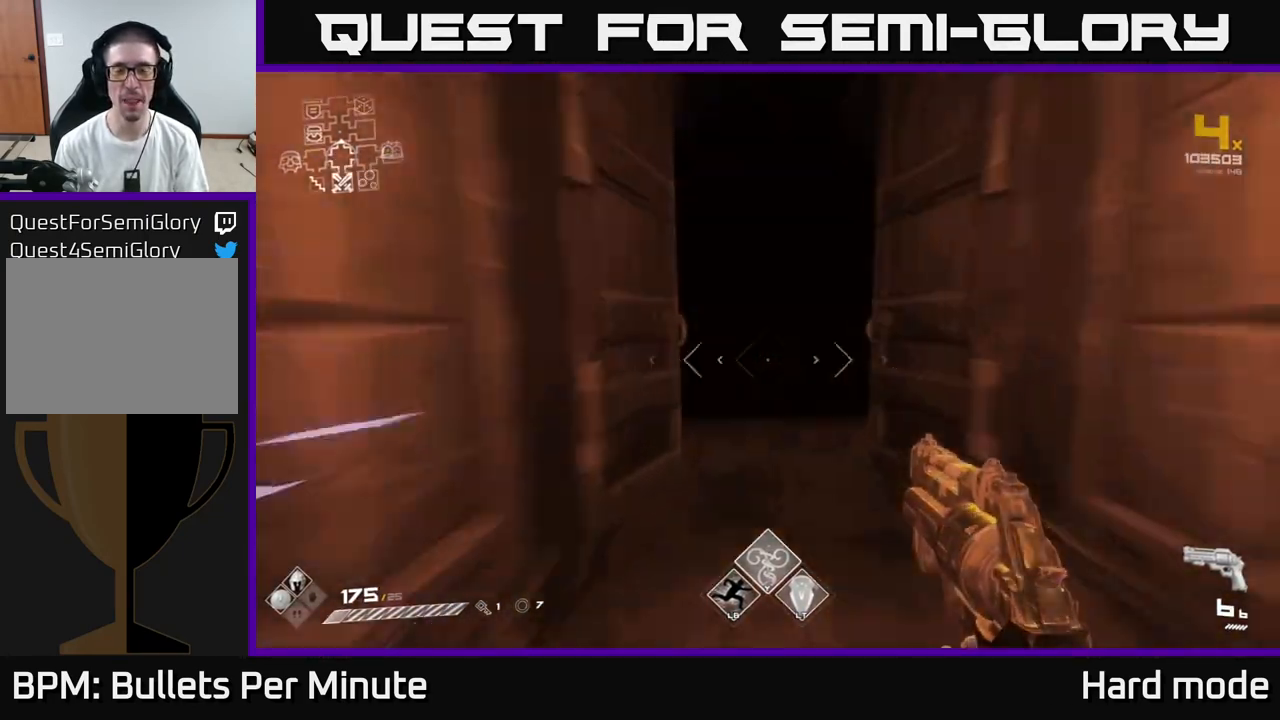
{"buttons": ["L1"], "left_stick": "up", "right_stick": "center", "events": []}
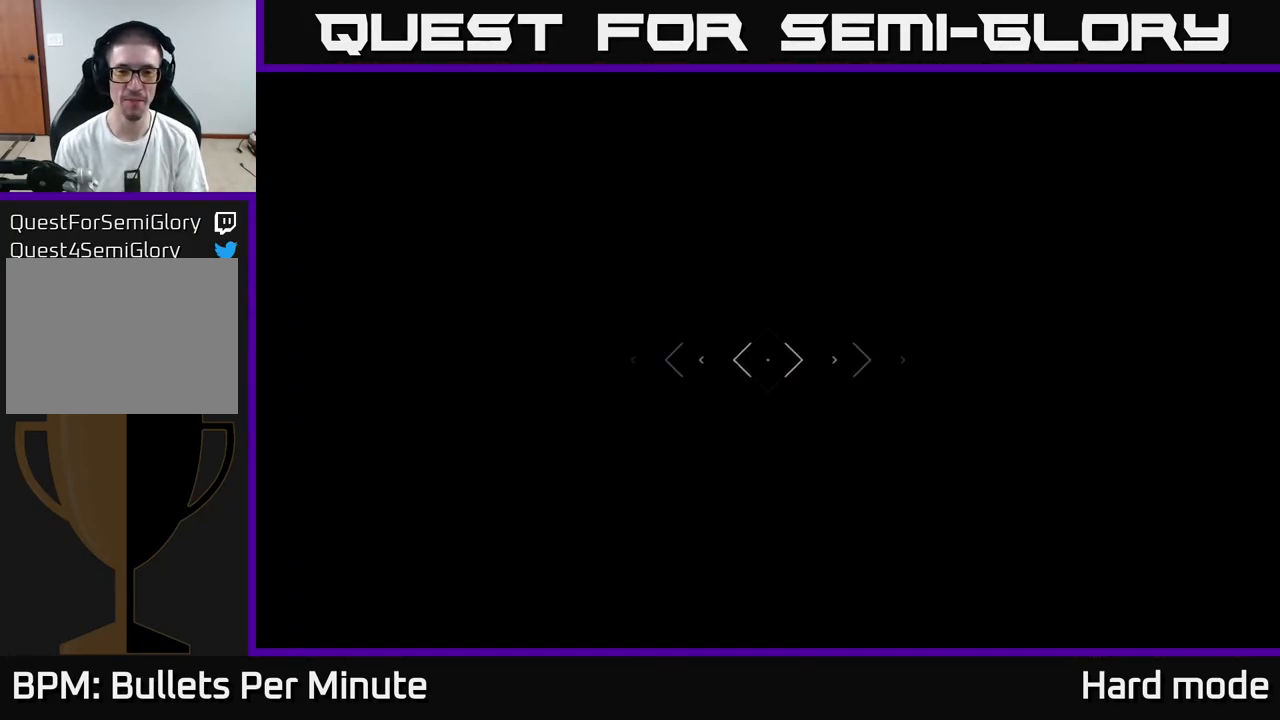
{"buttons": ["L1"], "left_stick": "up", "right_stick": "center", "events": []}
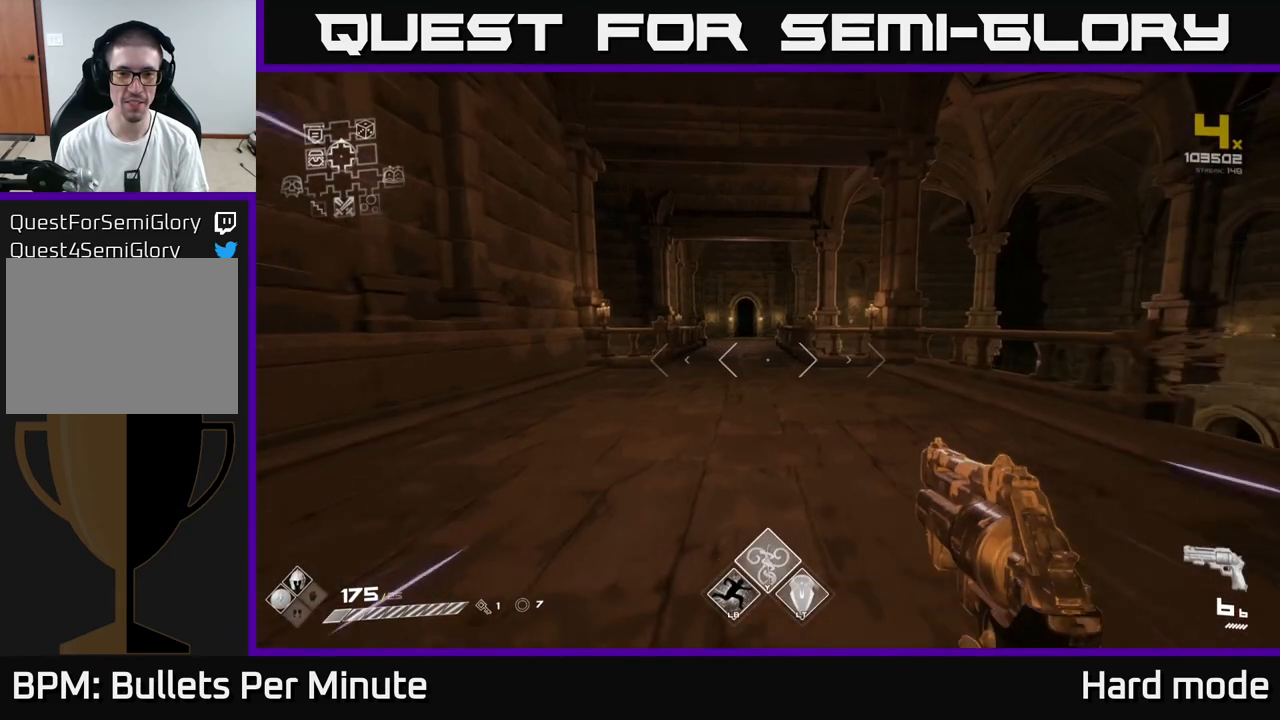
{"buttons": ["L1"], "left_stick": "up", "right_stick": "center", "events": []}
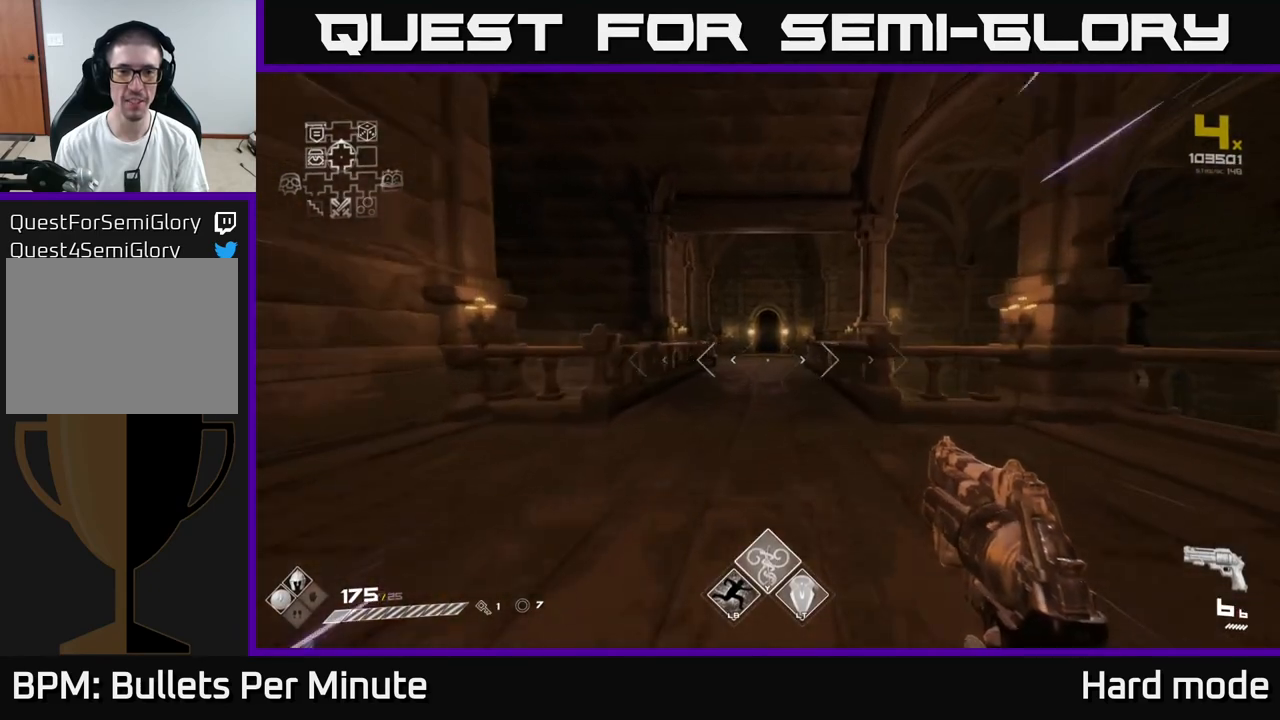
{"buttons": ["L1"], "left_stick": "up", "right_stick": "center", "events": []}
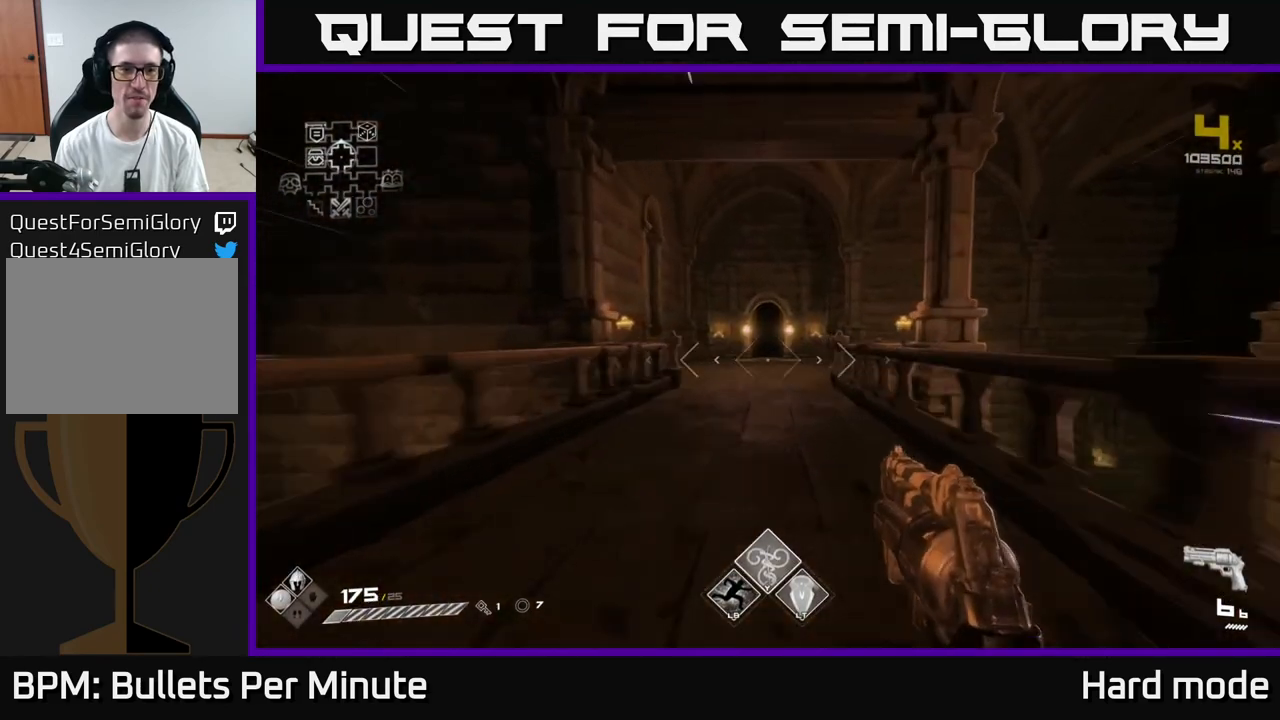
{"buttons": ["L1"], "left_stick": "up", "right_stick": "center", "events": []}
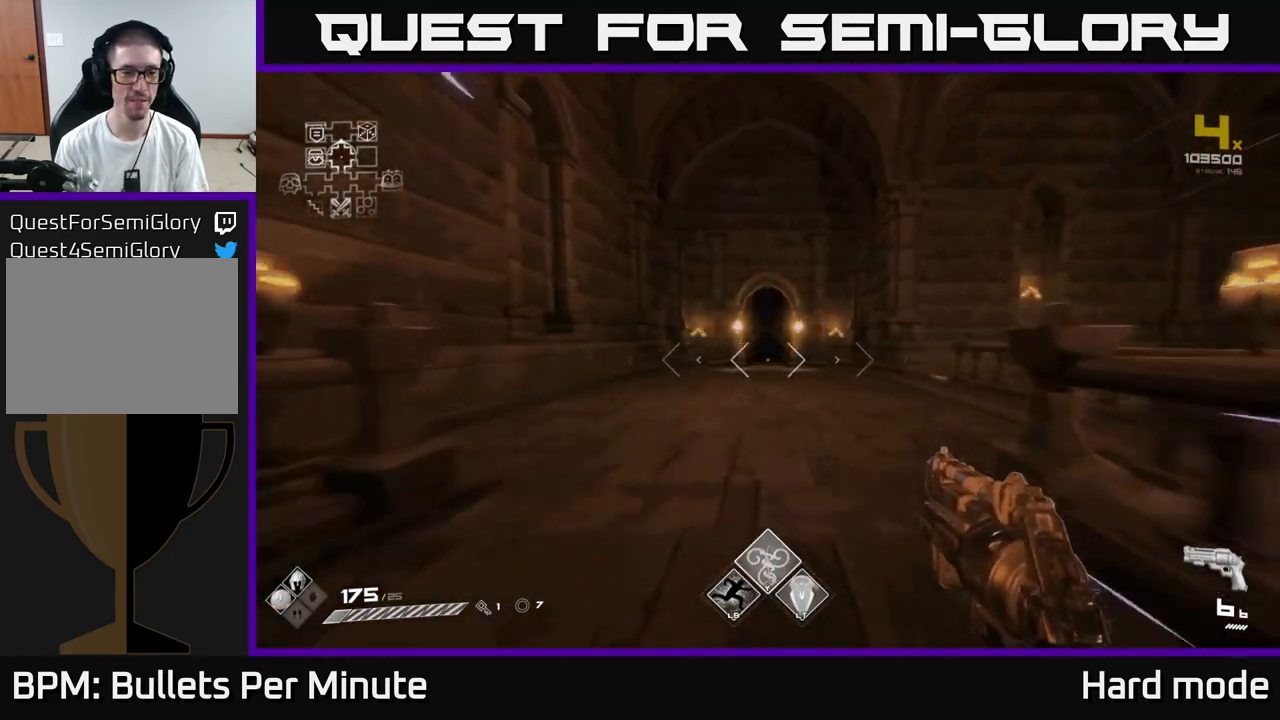
{"buttons": ["L1"], "left_stick": "up", "right_stick": "center", "events": []}
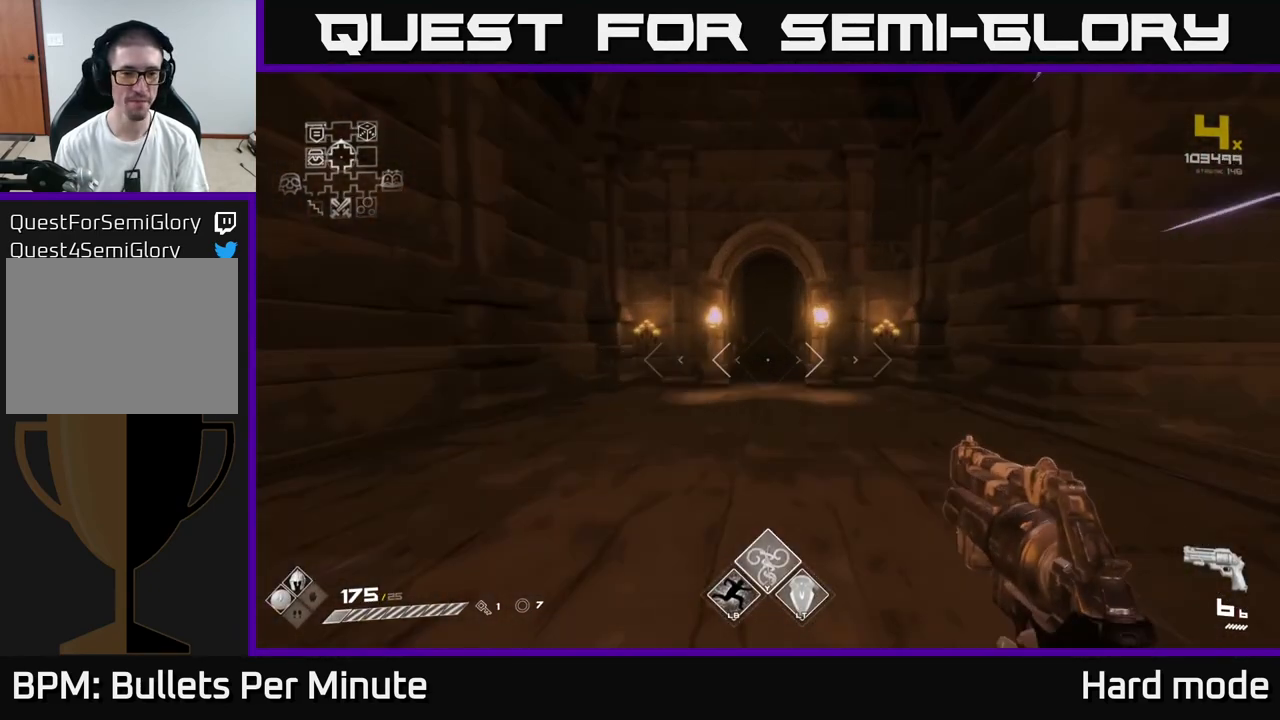
{"buttons": ["L1"], "left_stick": "up", "right_stick": "center", "events": []}
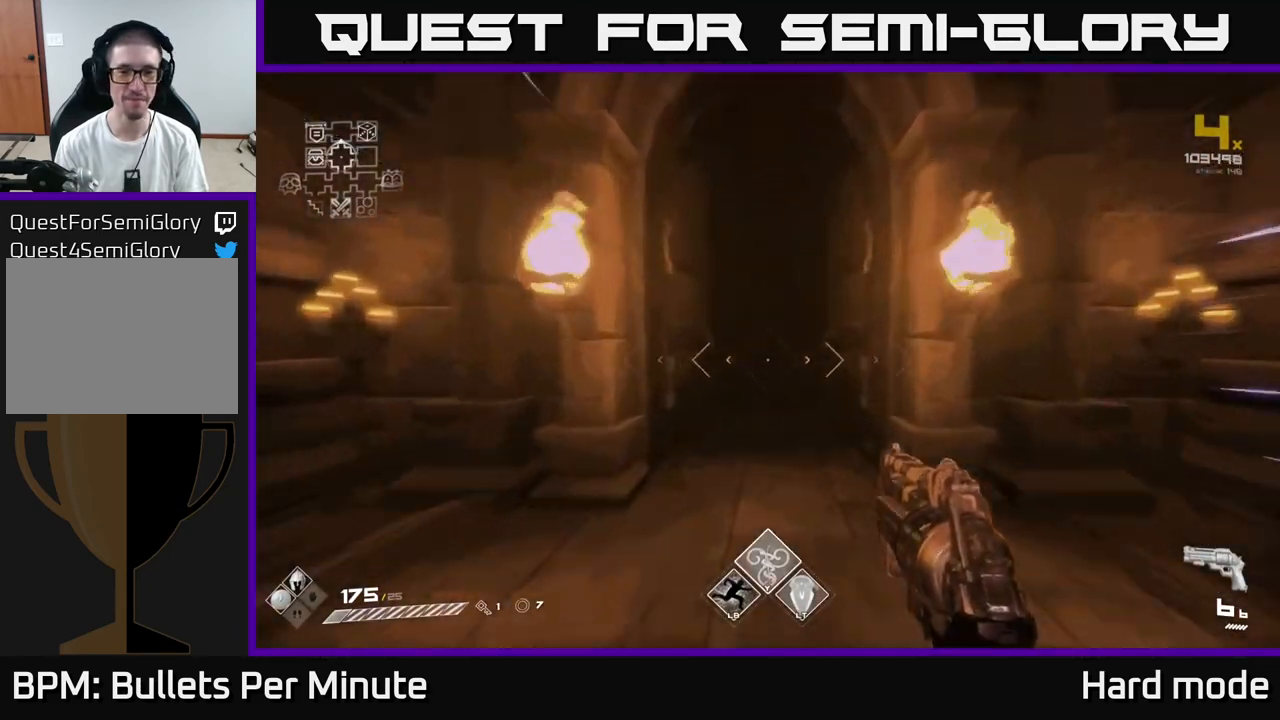
{"buttons": ["L1"], "left_stick": "up", "right_stick": "center", "events": []}
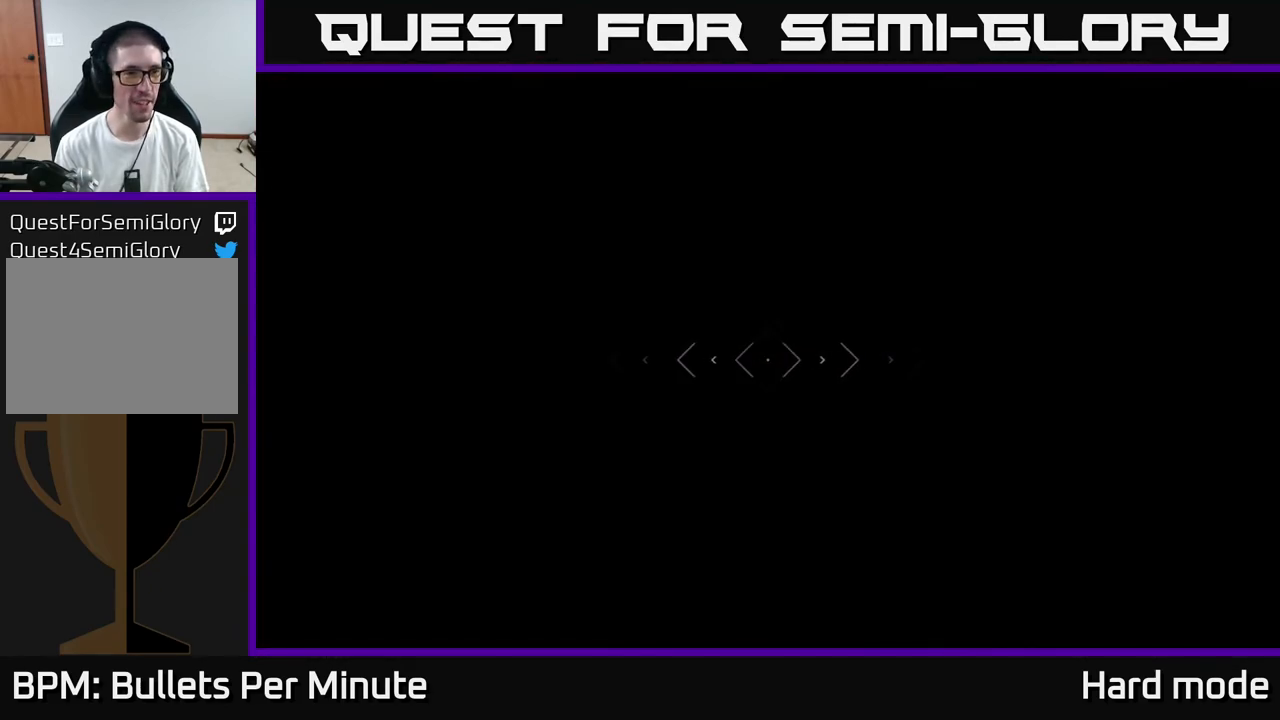
{"buttons": ["L1"], "left_stick": "up", "right_stick": "center", "events": []}
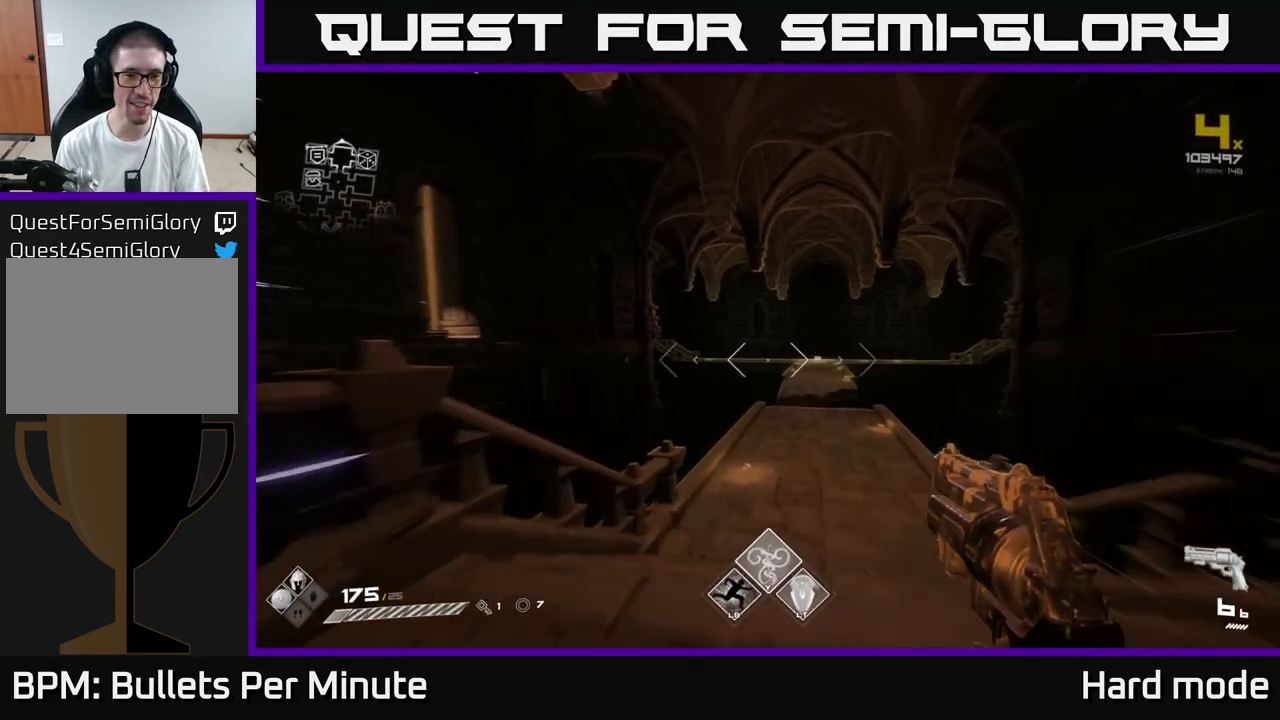
{"buttons": ["L1"], "left_stick": "up", "right_stick": "center", "events": [[283, "left_stick", "up-right"], [400, "left_stick", "up"]]}
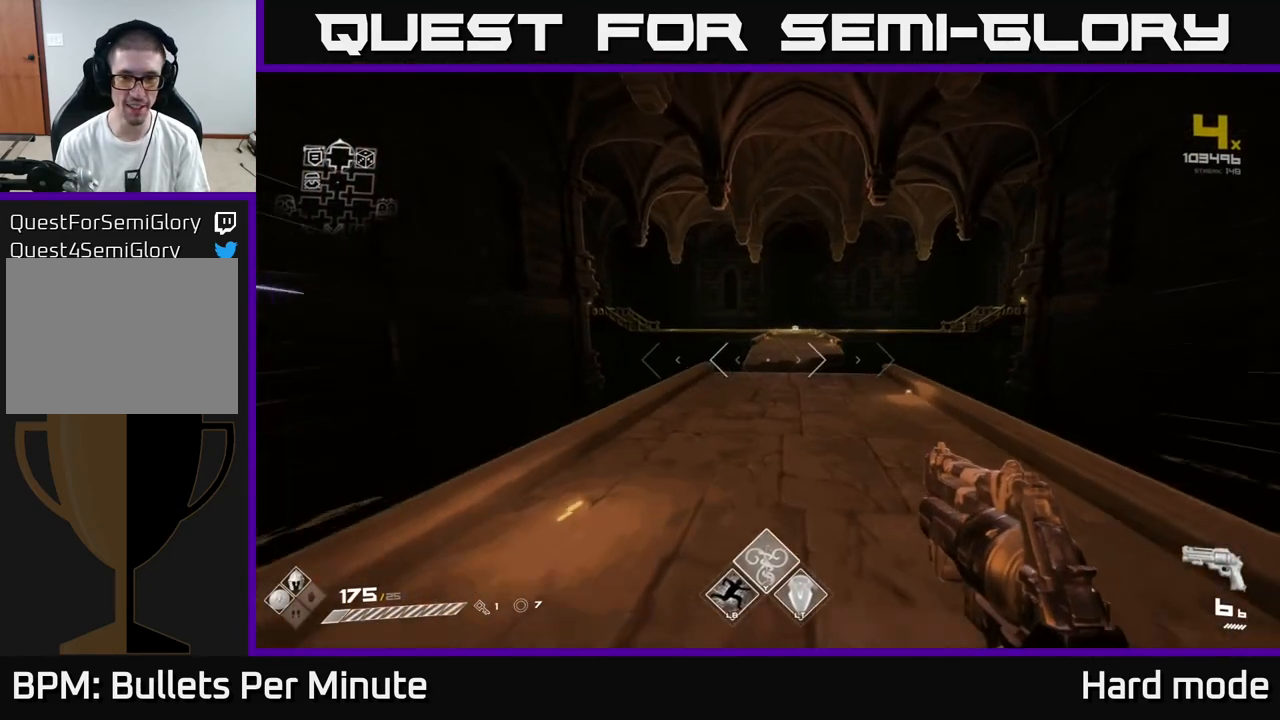
{"buttons": ["L1"], "left_stick": "up", "right_stick": "center", "events": []}
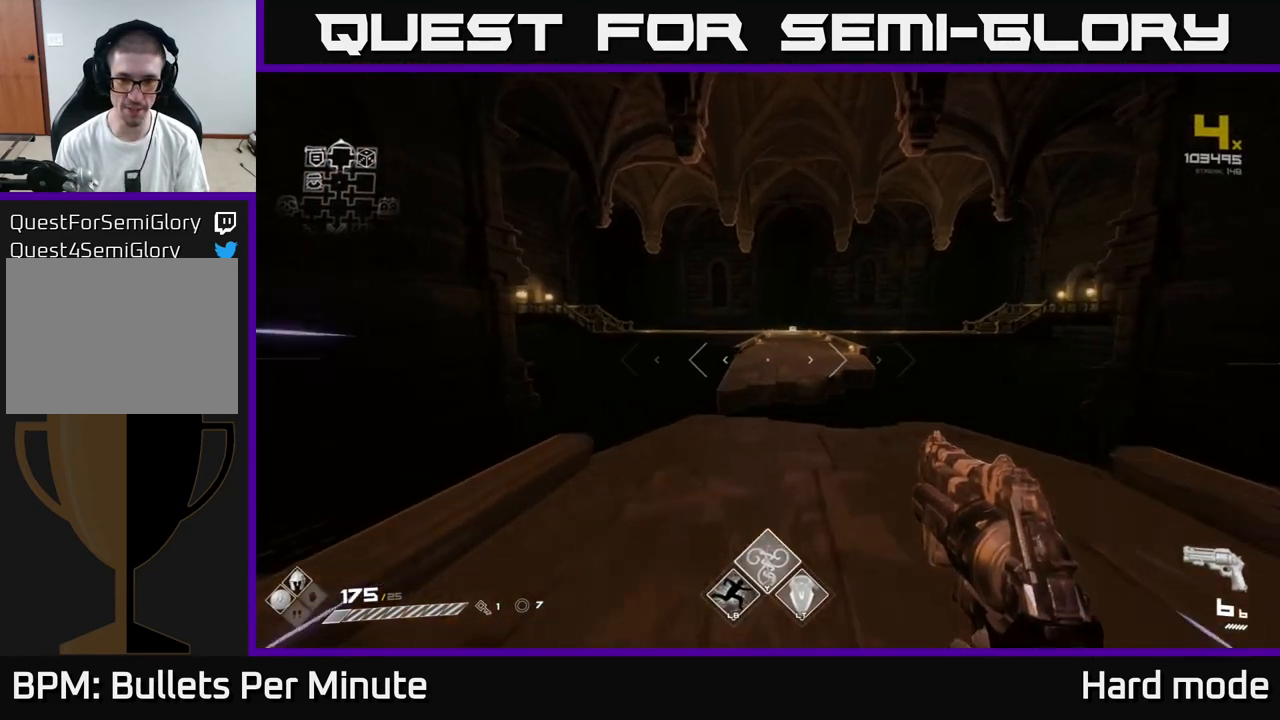
{"buttons": [], "left_stick": "up", "right_stick": "center", "events": [[150, "L1", "up"], [250, "A", "down"], [400, "A", "up"]]}
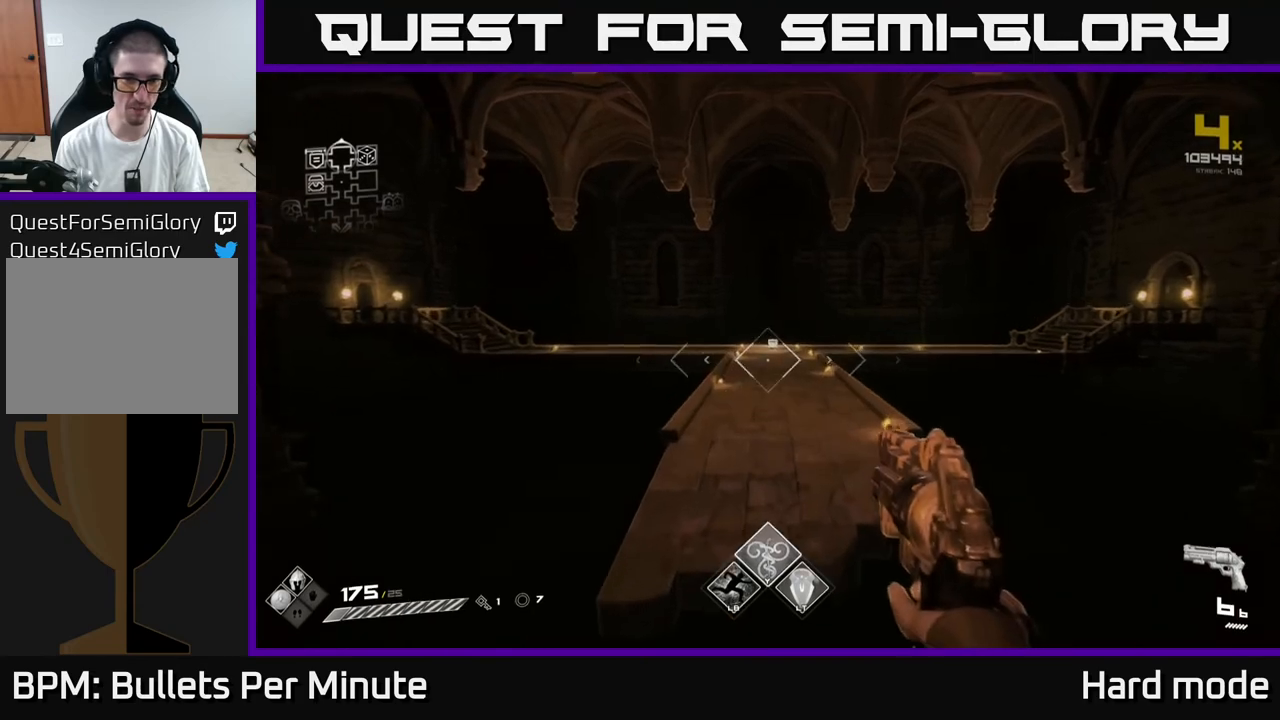
{"buttons": ["L1"], "left_stick": "up", "right_stick": "center", "events": [[67, "L1", "down"]]}
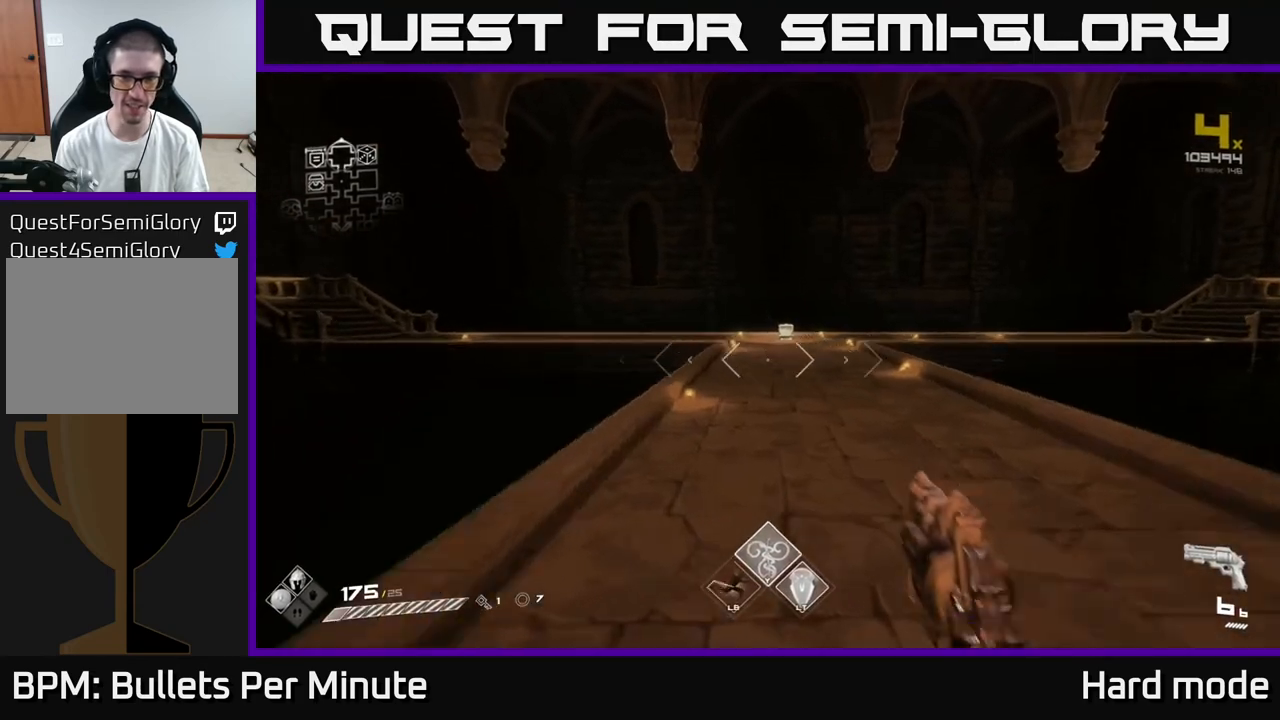
{"buttons": ["L1"], "left_stick": "up-right", "right_stick": "center", "events": [[33, "left_stick", "up-right"]]}
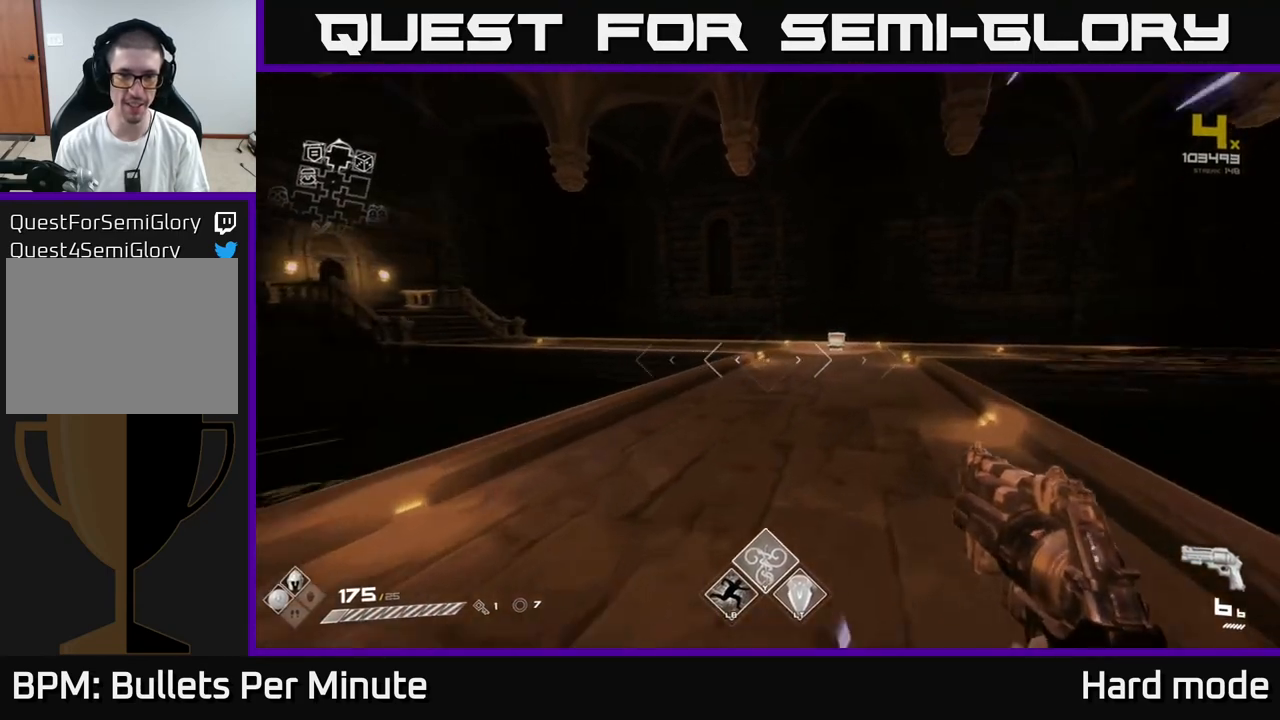
{"buttons": [], "left_stick": "up", "right_stick": "center", "events": [[117, "right_stick", "left"], [400, "L1", "up"], [400, "left_stick", "up"], [467, "right_stick", "center"]]}
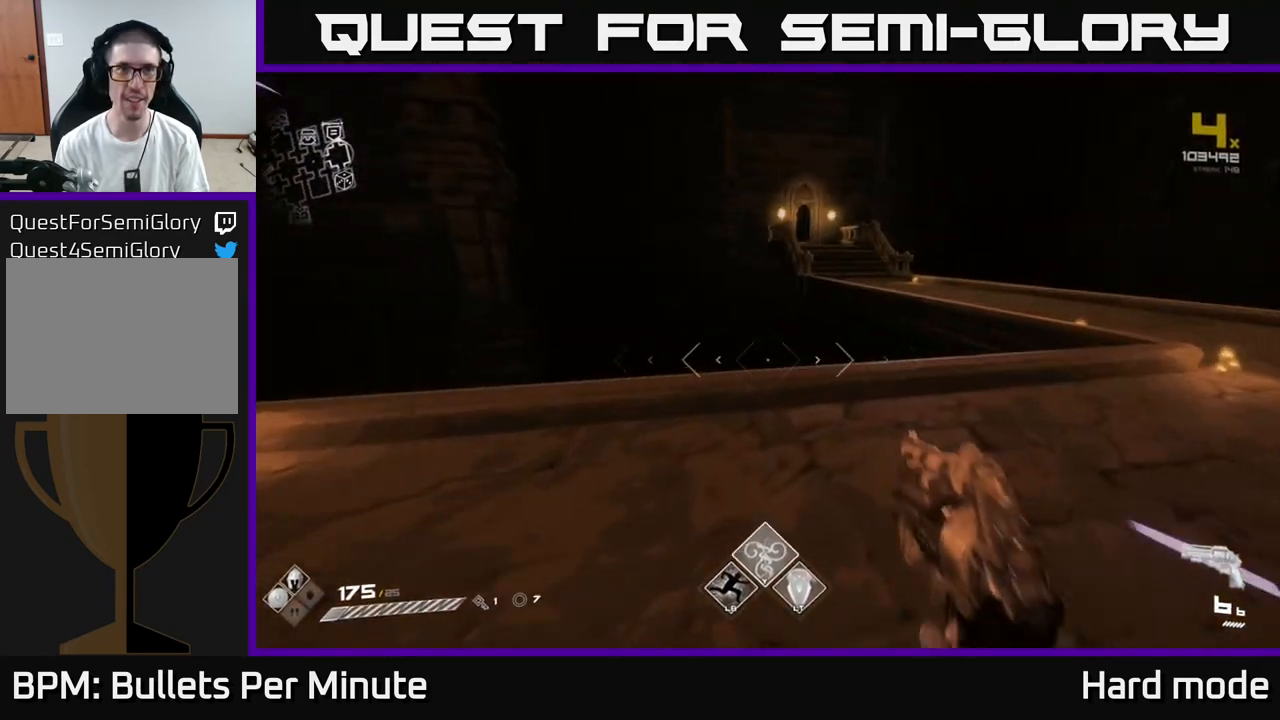
{"buttons": [], "left_stick": "up", "right_stick": "center", "events": [[167, "A", "down"], [267, "left_stick", "up-right"], [350, "A", "up"], [417, "left_stick", "up"]]}
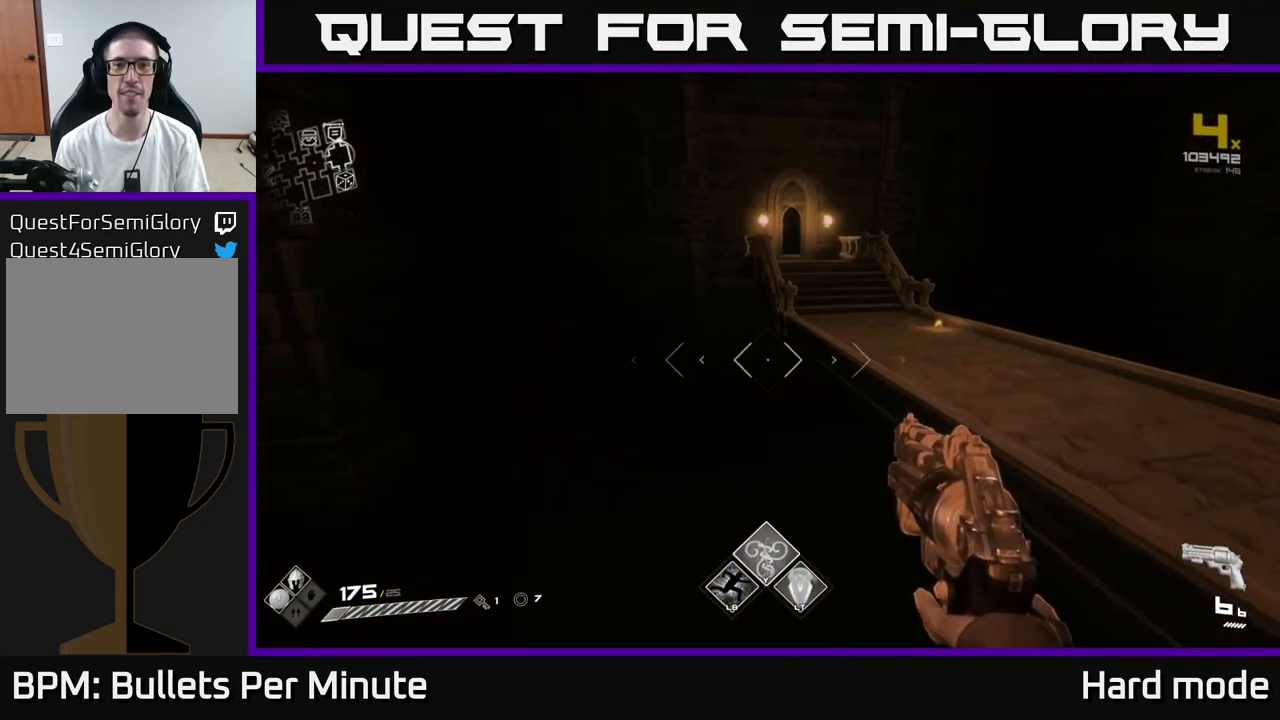
{"buttons": [], "left_stick": "up", "right_stick": "center", "events": [[17, "L1", "down"], [250, "L1", "up"], [383, "A", "down"], [500, "A", "up"]]}
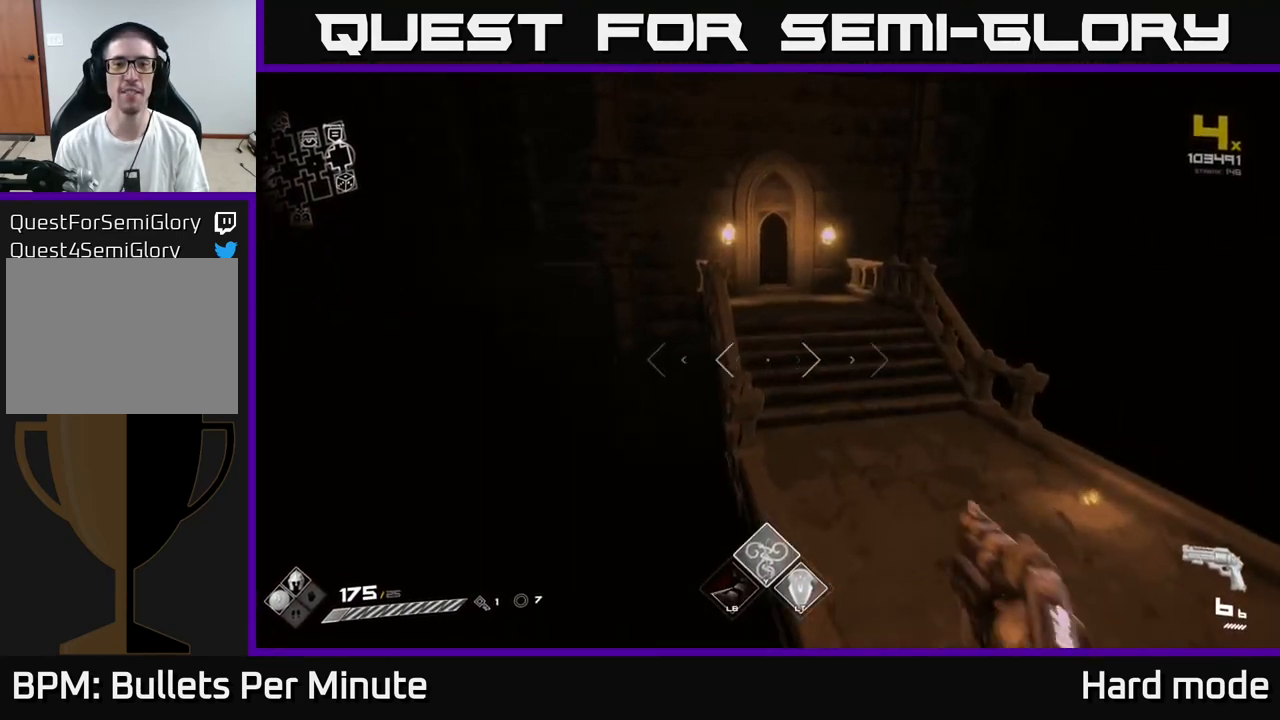
{"buttons": ["L1"], "left_stick": "up", "right_stick": "center", "events": [[217, "L1", "down"], [250, "right_stick", "left"], [317, "right_stick", "center"]]}
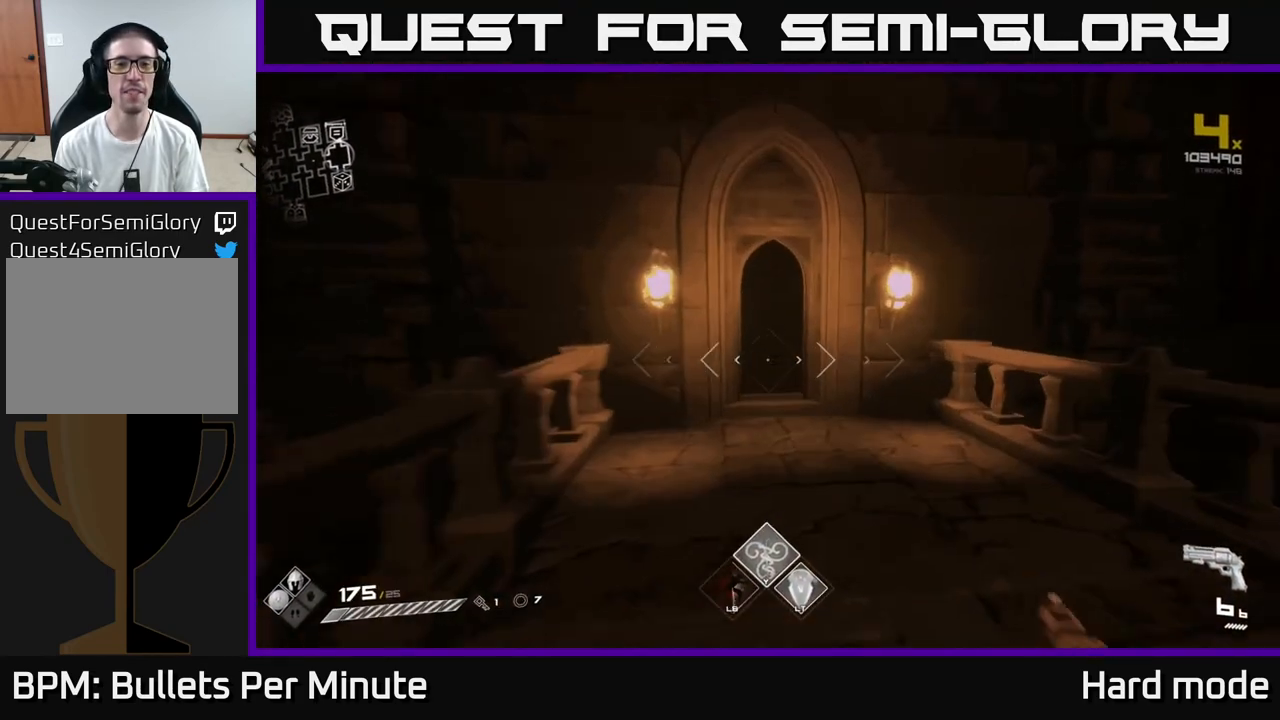
{"buttons": ["L1"], "left_stick": "up", "right_stick": "center", "events": []}
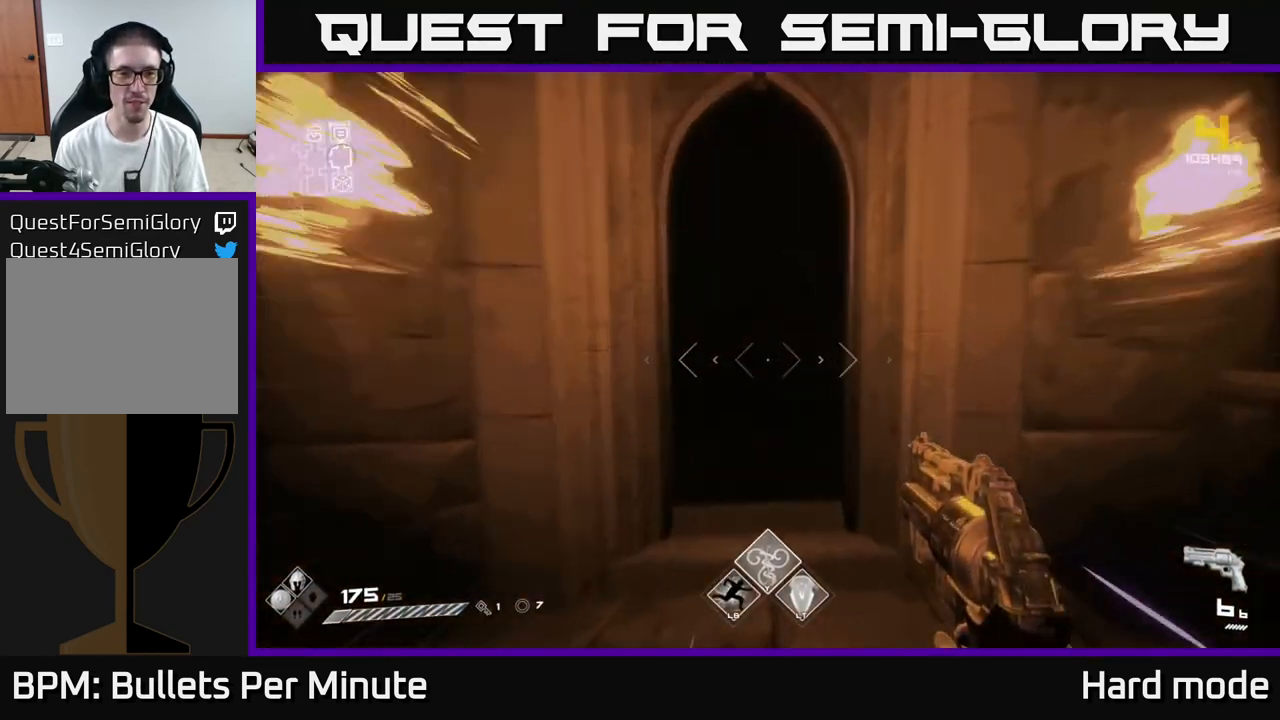
{"buttons": ["L1"], "left_stick": "up", "right_stick": "center", "events": [[350, "right_stick", "down-left"], [433, "right_stick", "center"]]}
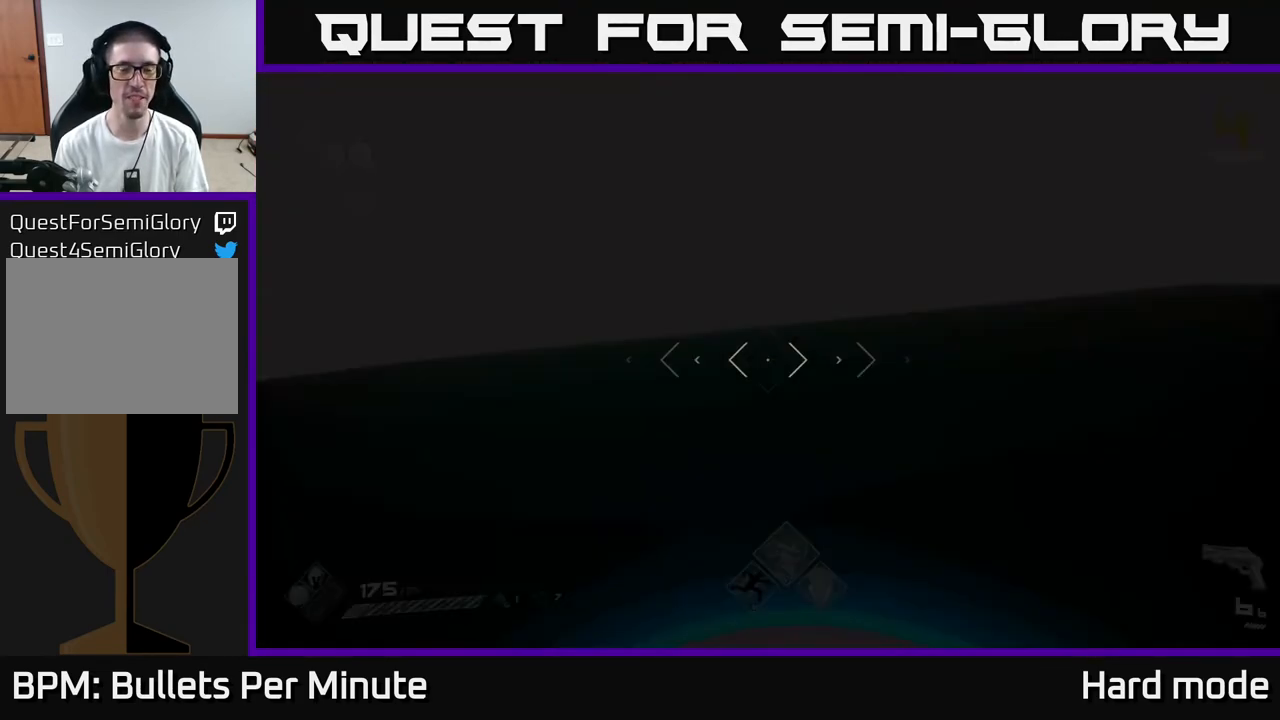
{"buttons": ["L1"], "left_stick": "up", "right_stick": "center", "events": []}
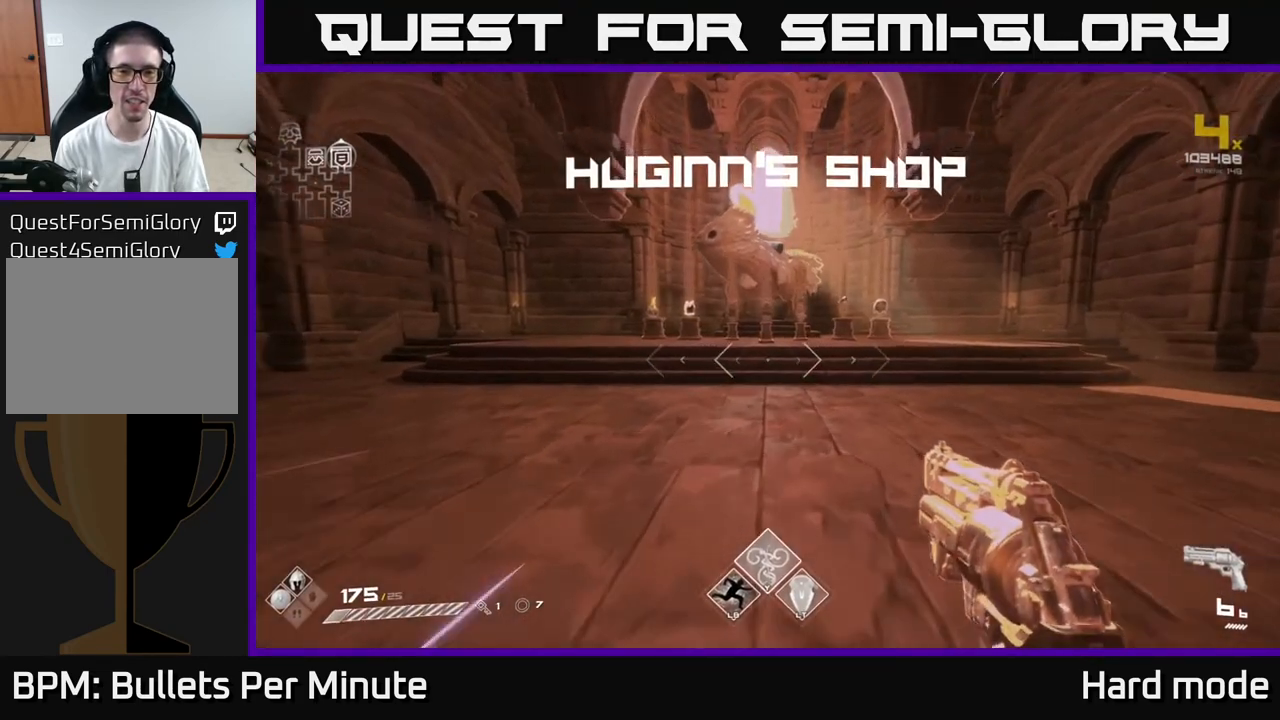
{"buttons": ["L1"], "left_stick": "up", "right_stick": "left", "events": [[17, "left_stick", "up-right"], [50, "right_stick", "right"], [200, "right_stick", "center"], [283, "left_stick", "up"], [450, "right_stick", "left"]]}